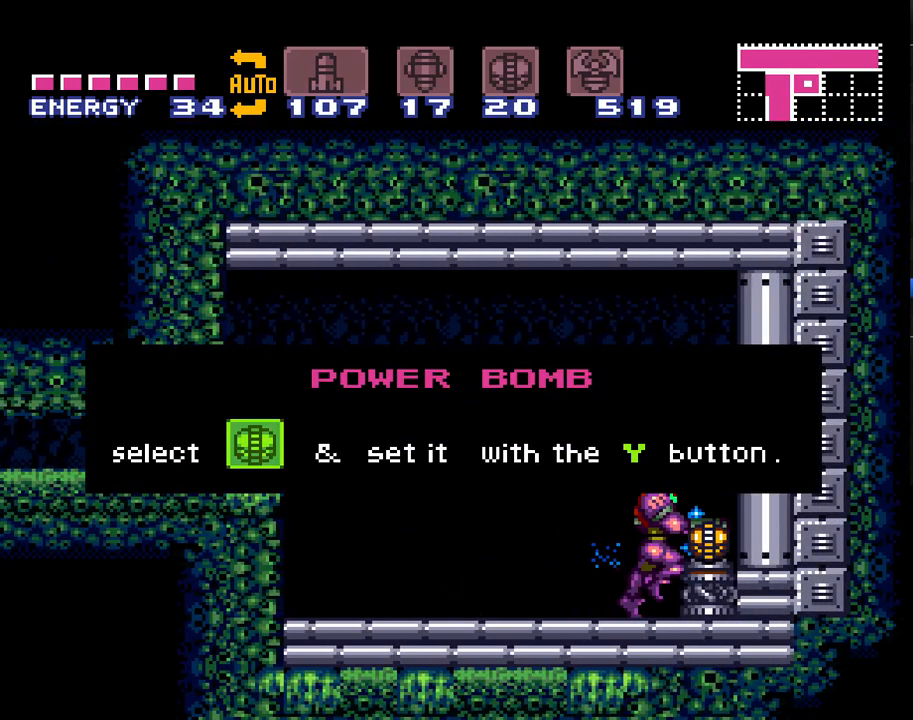
Gameplay with a controller (Nintendo layout); each line is a JSON object with the inputs held at the frame after it. "events" lists button and stick changes between this image and that frame as [ms after this image, input, new state], when the widget could be followed in between. Not read: L3 R3.
{"buttons": ["A"], "events": []}
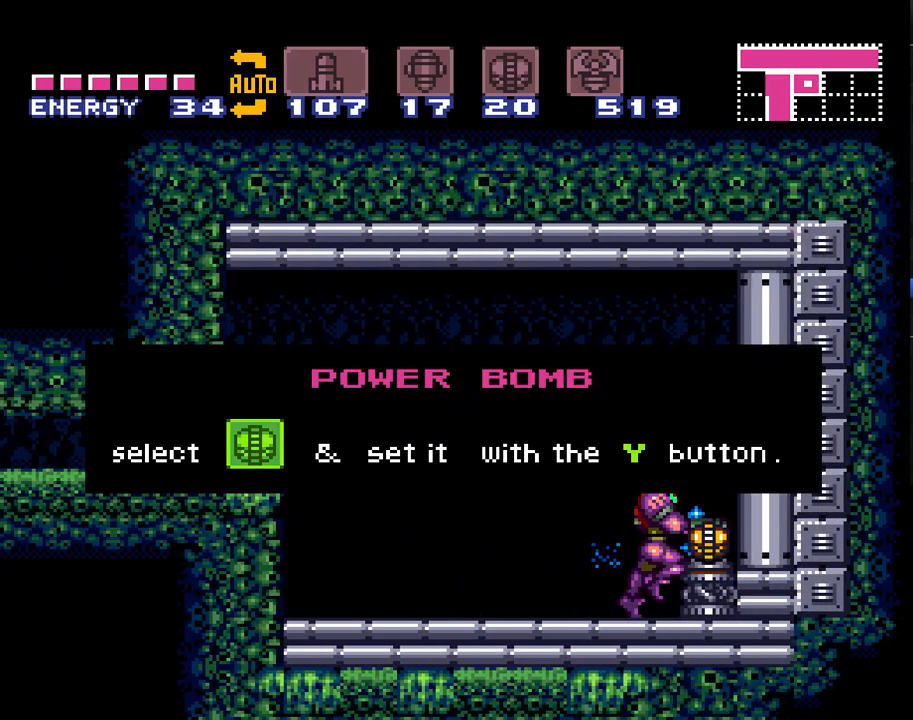
{"buttons": ["A"], "events": []}
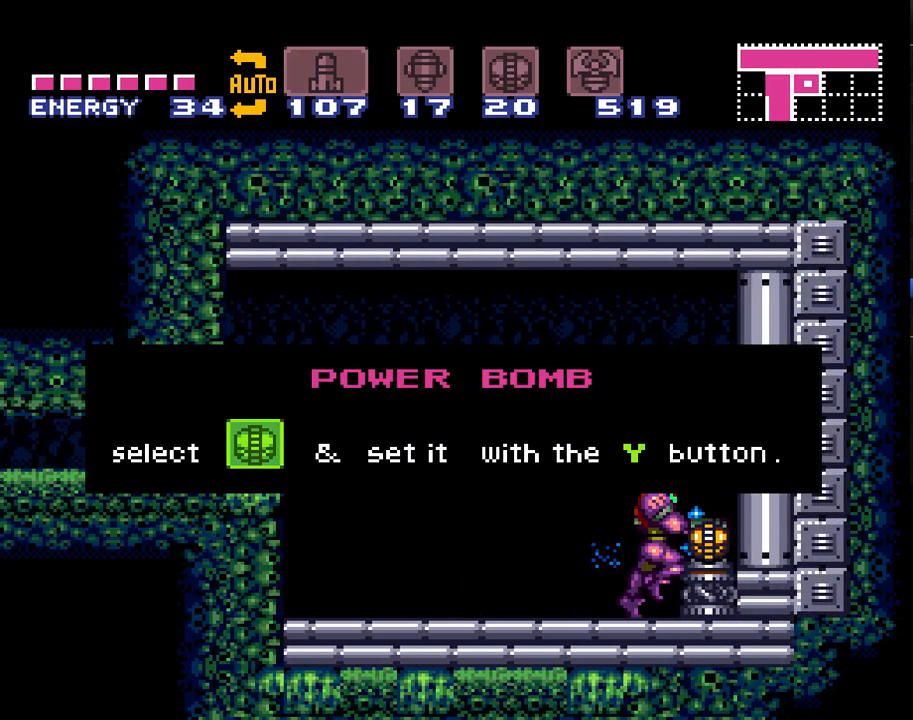
{"buttons": ["A"], "events": []}
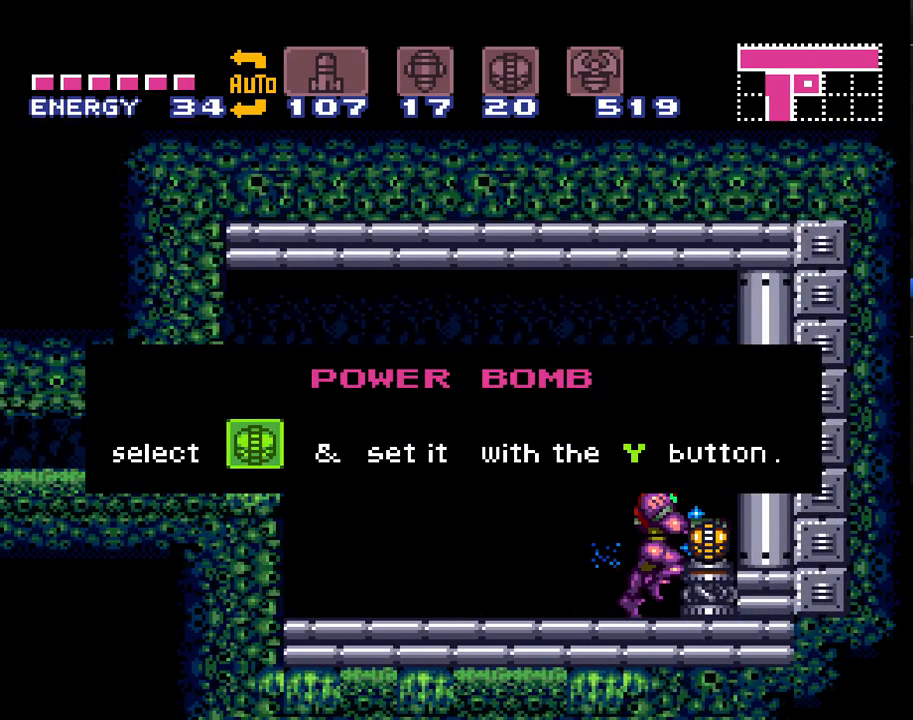
{"buttons": ["A"], "events": []}
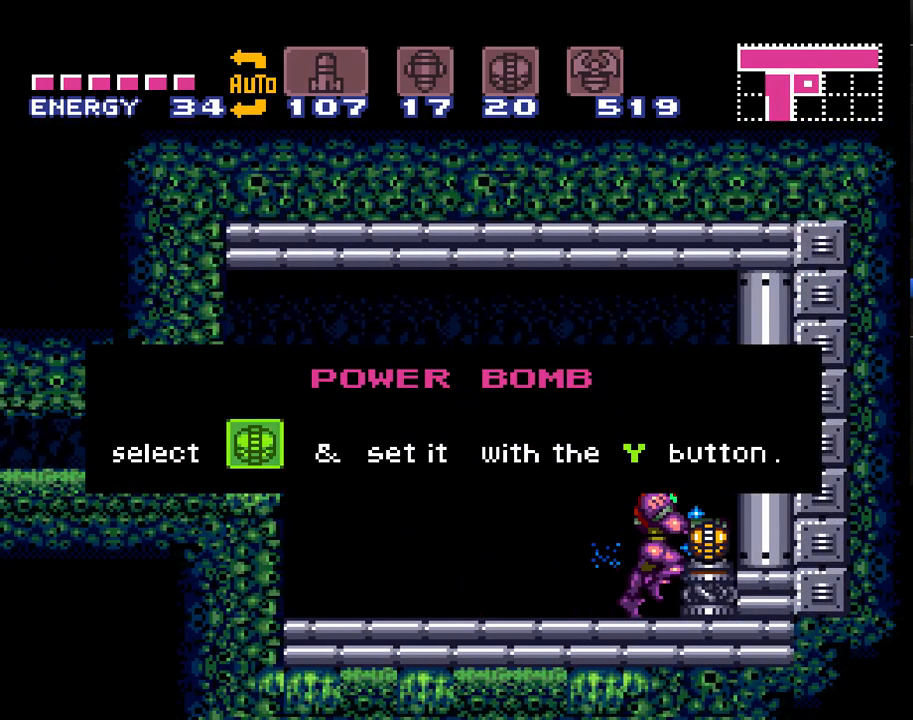
{"buttons": ["A"], "events": []}
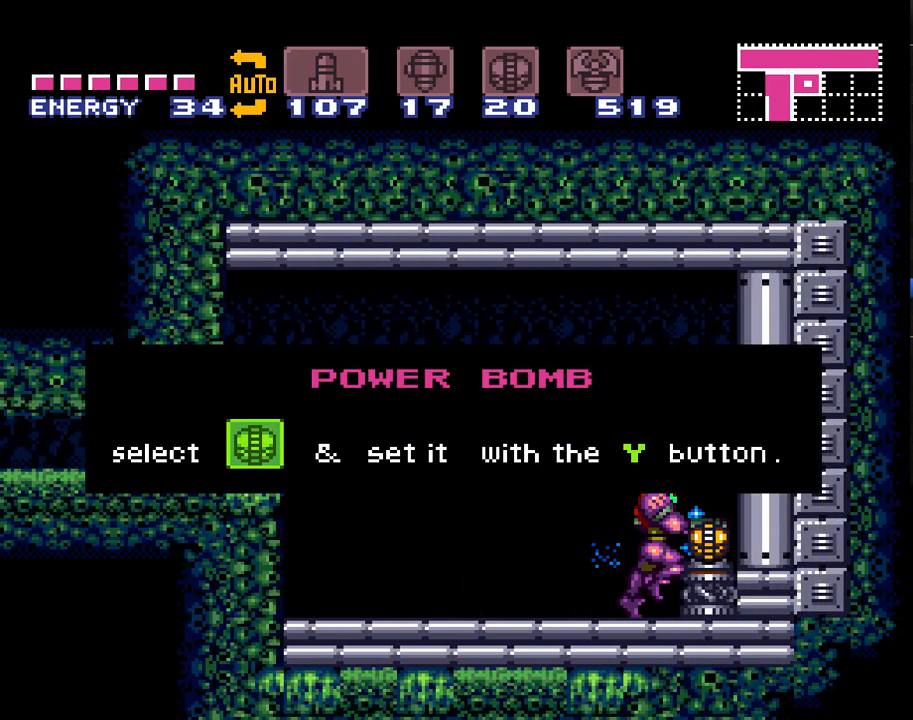
{"buttons": ["A", "DPAD_RIGHT"], "events": [[117, "DPAD_RIGHT", "down"]]}
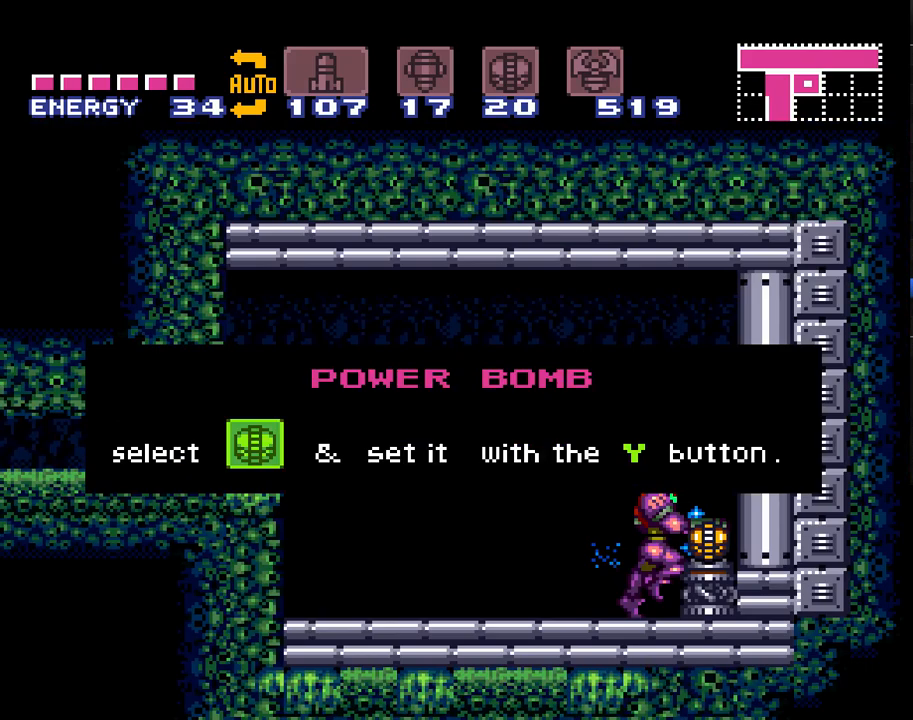
{"buttons": ["A", "Y", "DPAD_RIGHT"], "events": [[267, "Y", "down"], [367, "Y", "up"], [400, "A", "up"], [433, "A", "down"], [450, "Y", "down"]]}
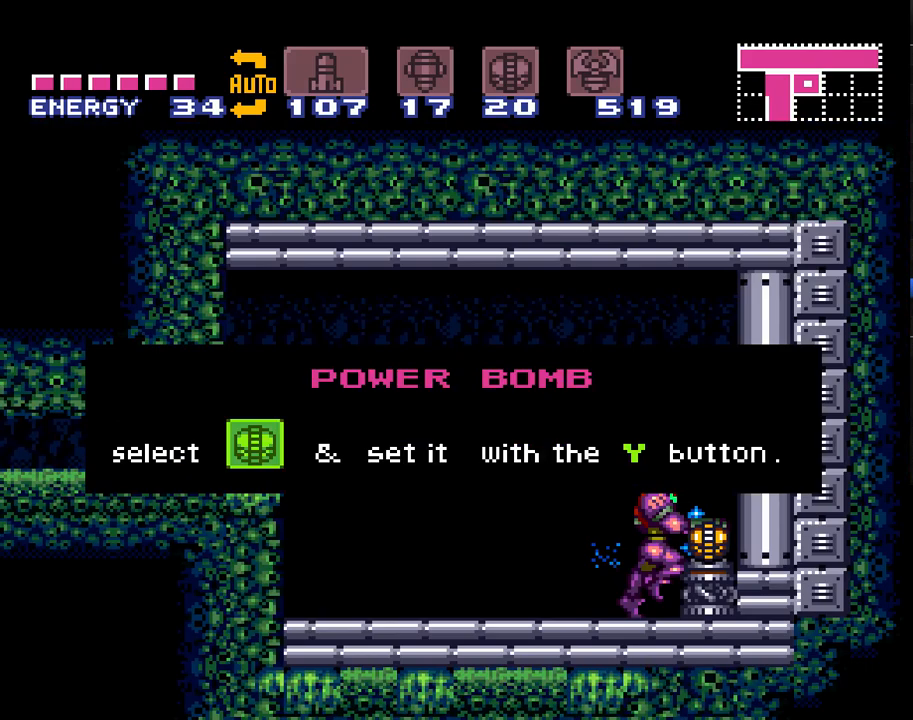
{"buttons": ["A", "Y", "DPAD_RIGHT"], "events": [[67, "A", "up"], [67, "Y", "up"], [83, "A", "down"], [150, "Y", "down"], [200, "Y", "up"], [300, "Y", "down"], [367, "Y", "up"], [450, "Y", "down"]]}
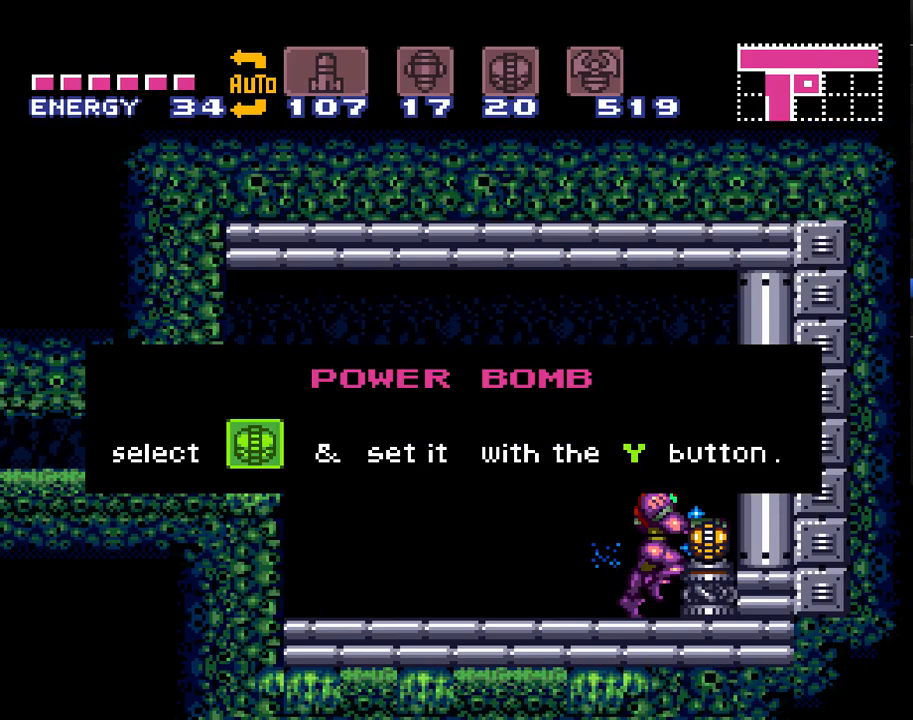
{"buttons": ["A", "Y", "DPAD_RIGHT"], "events": [[17, "Y", "up"], [117, "Y", "down"], [200, "Y", "up"], [300, "Y", "down"], [400, "Y", "up"], [500, "Y", "down"]]}
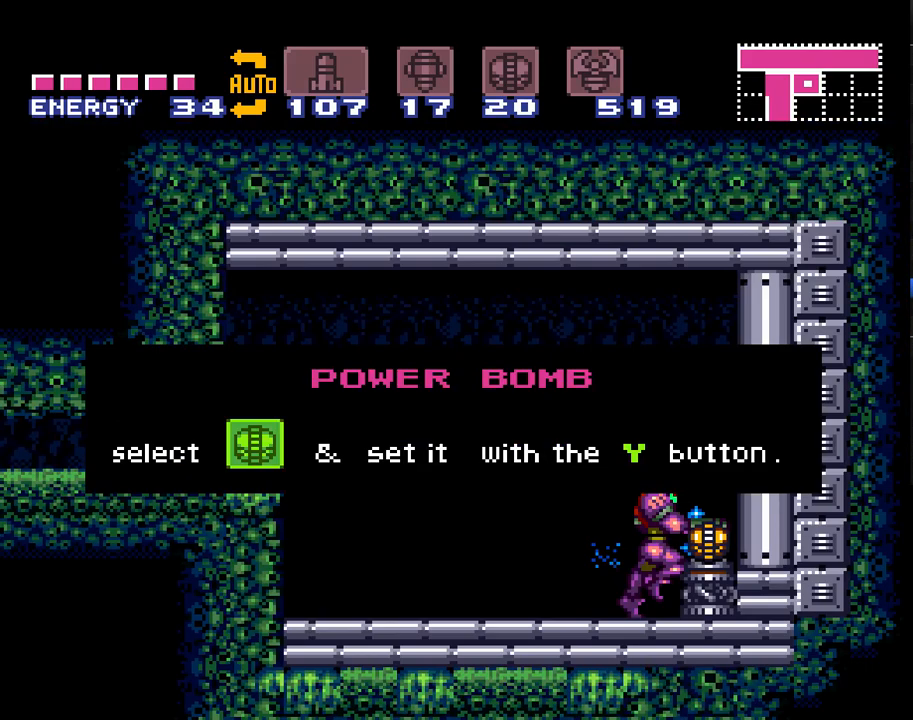
{"buttons": ["A", "Y", "DPAD_RIGHT"], "events": [[50, "Y", "up"], [150, "Y", "down"], [233, "Y", "up"], [333, "Y", "down"], [400, "Y", "up"], [483, "Y", "down"]]}
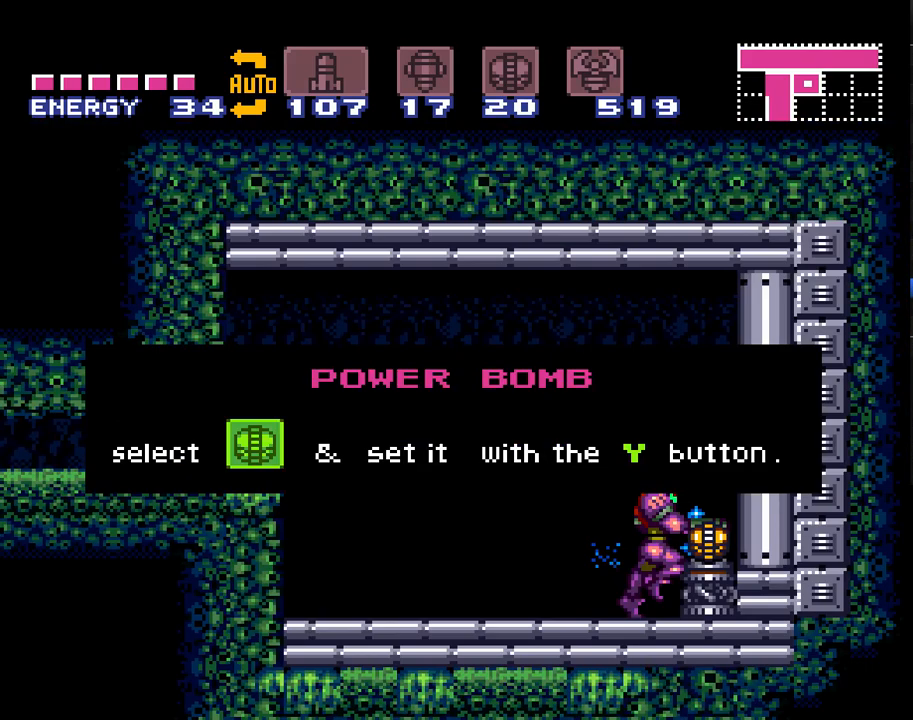
{"buttons": ["A", "DPAD_RIGHT"], "events": [[50, "Y", "up"], [183, "Y", "down"], [233, "Y", "up"], [367, "Y", "down"], [433, "Y", "up"]]}
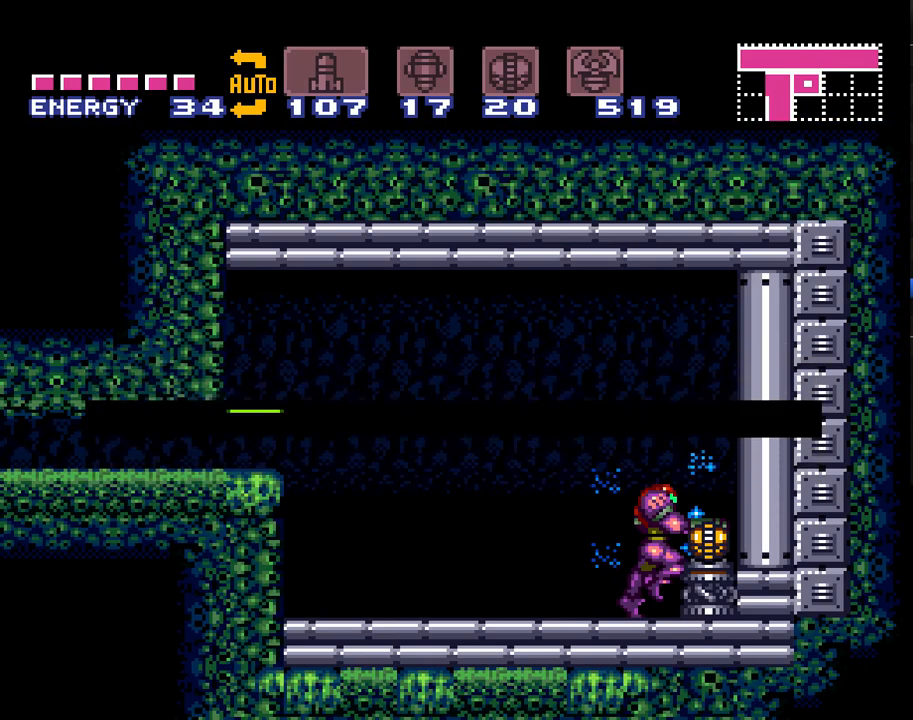
{"buttons": ["A"], "events": [[50, "Y", "down"], [117, "Y", "up"], [367, "DPAD_RIGHT", "up"], [450, "DPAD_LEFT", "down"], [483, "DPAD_LEFT", "up"]]}
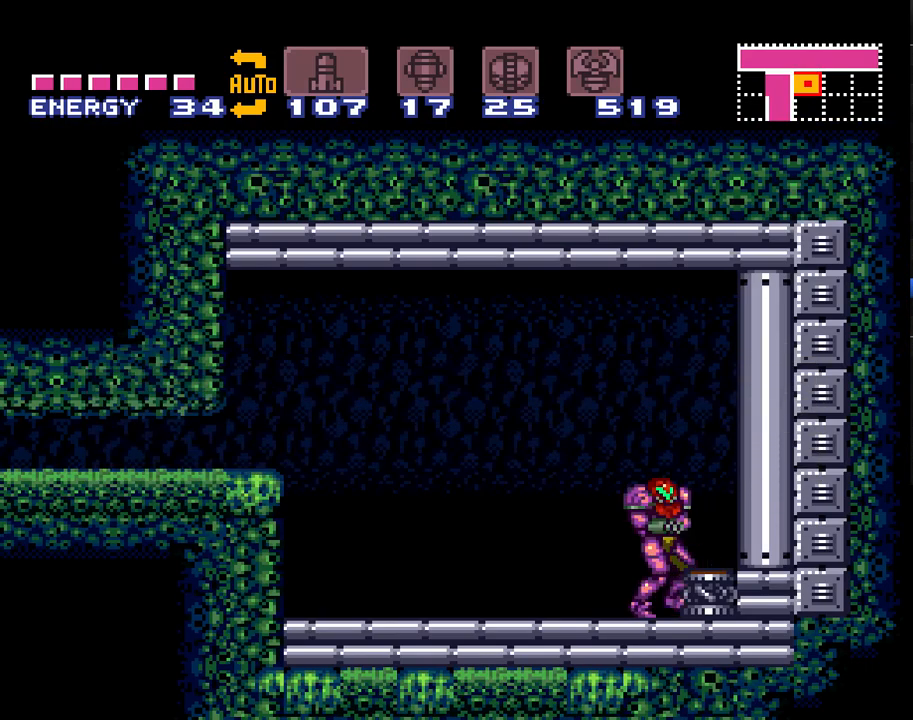
{"buttons": ["A", "DPAD_LEFT"], "events": [[400, "DPAD_LEFT", "down"]]}
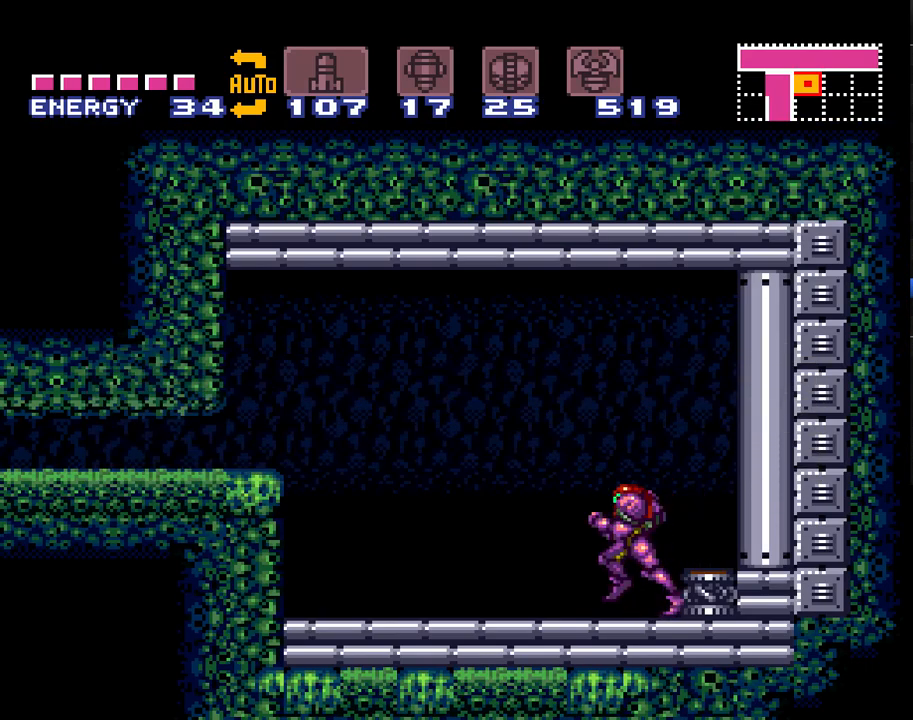
{"buttons": ["A", "B"], "events": [[133, "B", "down"], [433, "DPAD_LEFT", "up"]]}
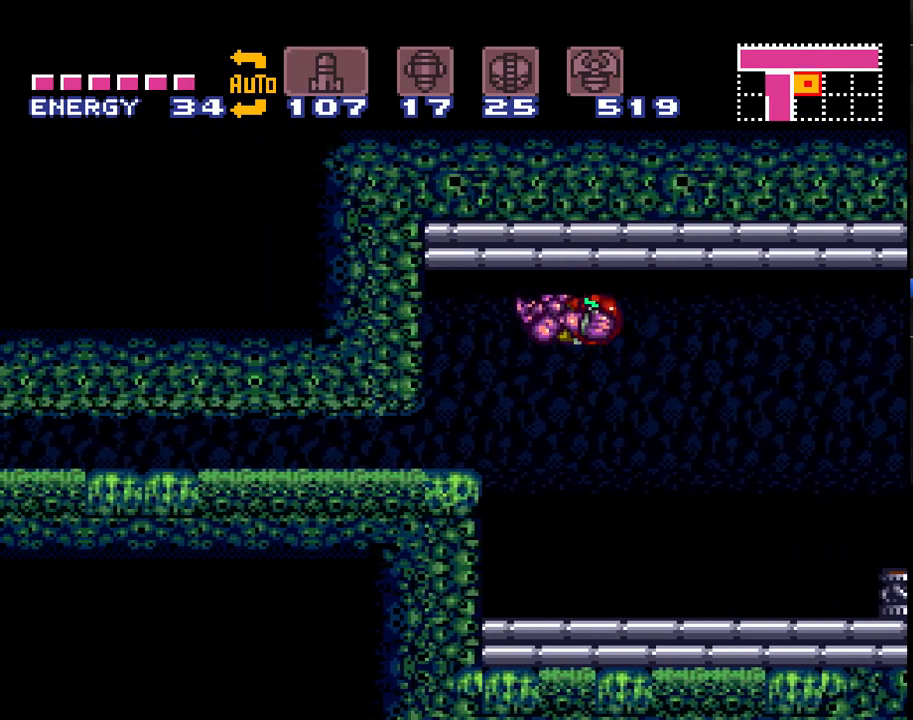
{"buttons": ["A", "B", "DPAD_LEFT"], "events": [[17, "DPAD_DOWN", "down"], [150, "DPAD_DOWN", "up"], [233, "DPAD_DOWN", "down"], [233, "DPAD_LEFT", "down"], [267, "DPAD_DOWN", "up"], [300, "DPAD_DOWN", "down"], [417, "DPAD_DOWN", "up"]]}
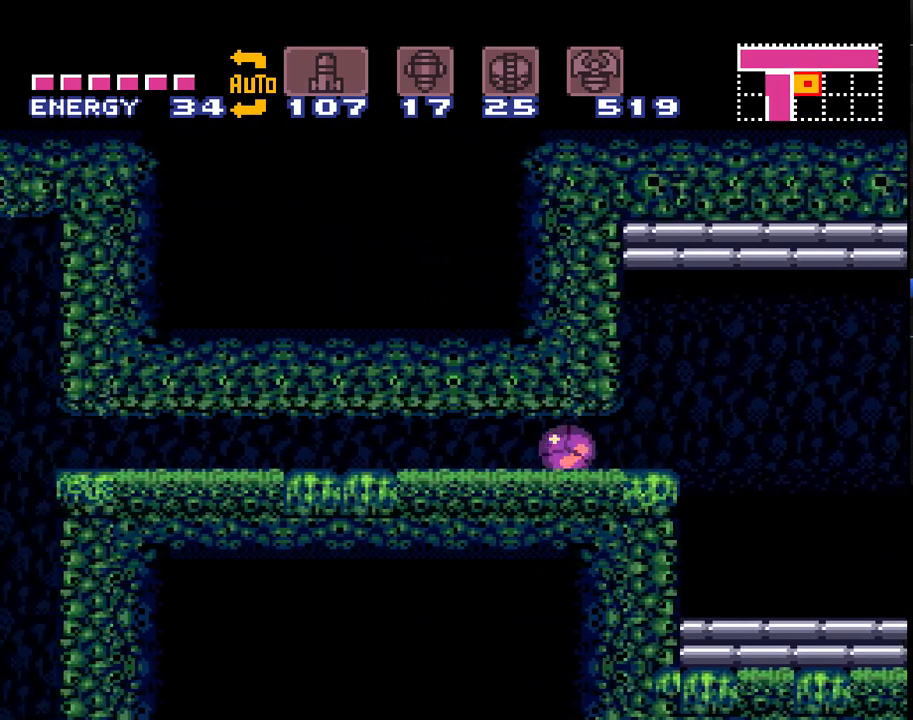
{"buttons": ["A", "B", "DPAD_LEFT"], "events": []}
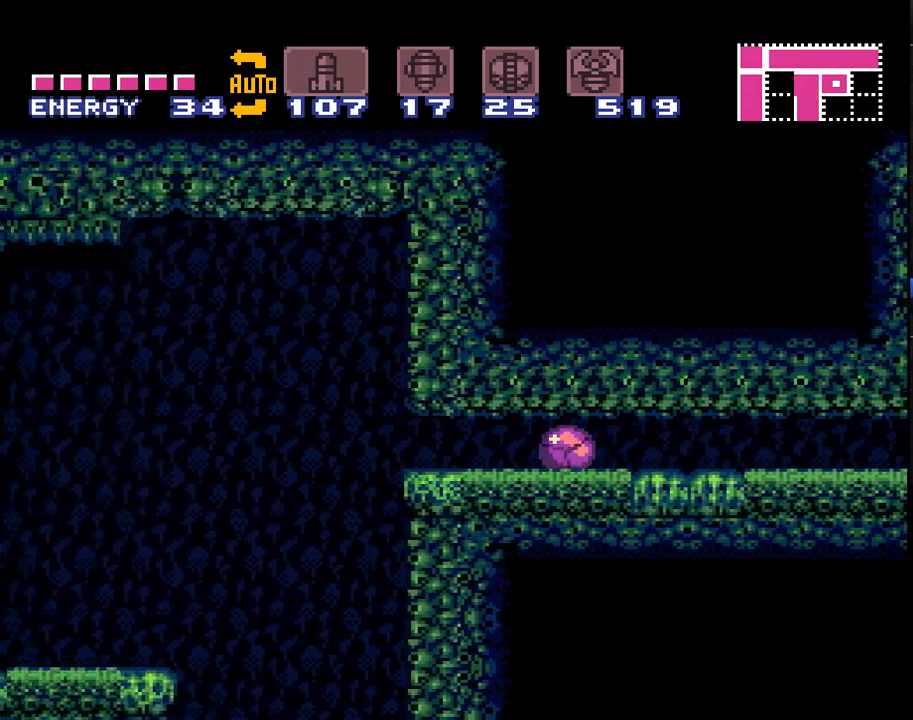
{"buttons": ["A", "B", "DPAD_LEFT"], "events": []}
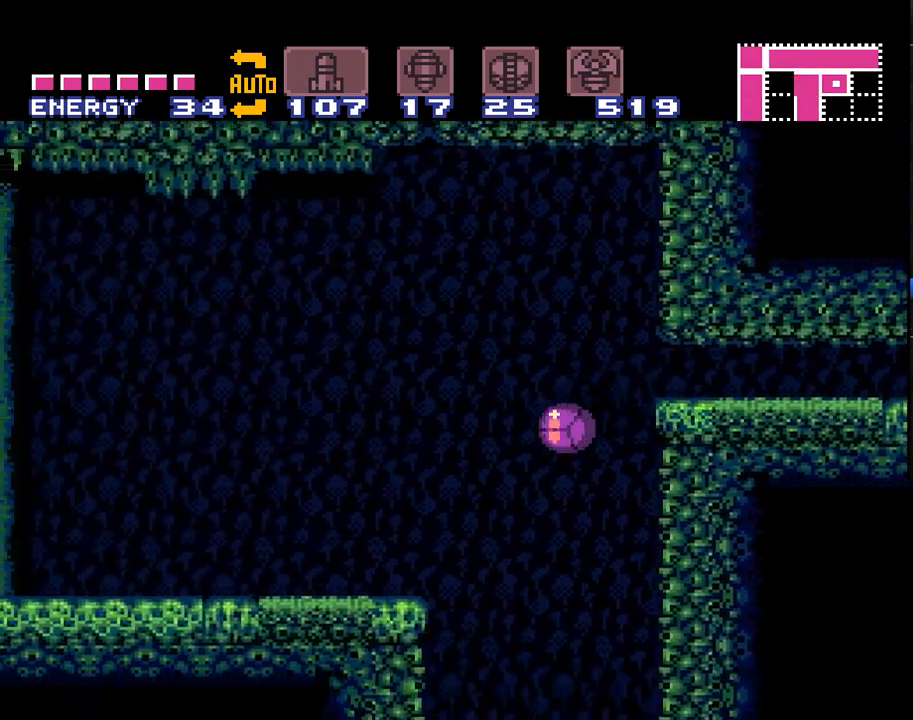
{"buttons": ["A", "B", "DPAD_LEFT"], "events": []}
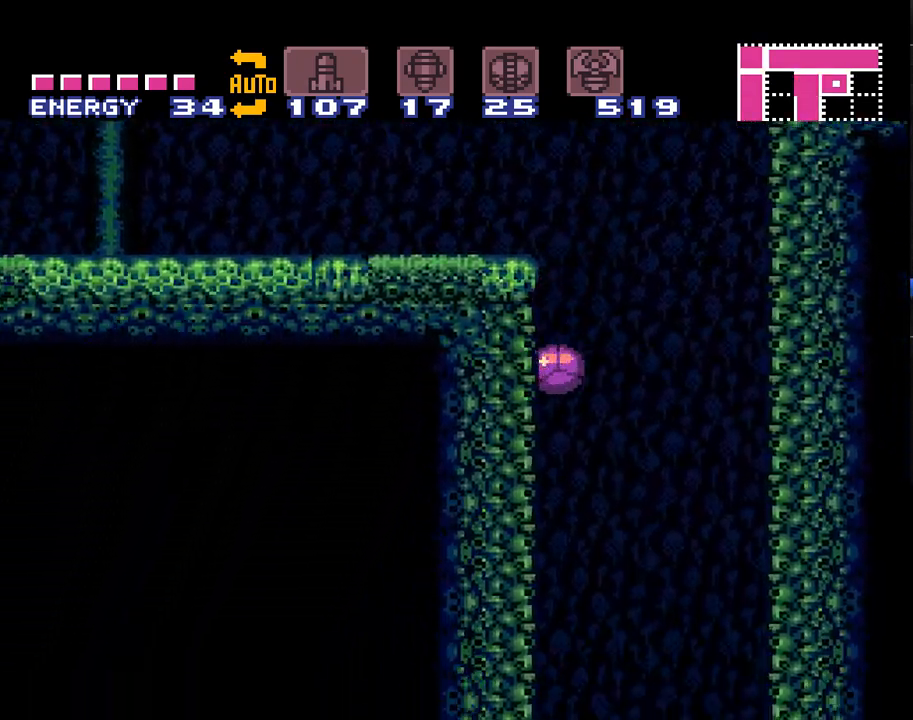
{"buttons": ["A", "DPAD_LEFT"], "events": [[17, "B", "up"], [167, "B", "down"], [167, "DPAD_LEFT", "up"], [267, "B", "up"], [417, "DPAD_LEFT", "down"]]}
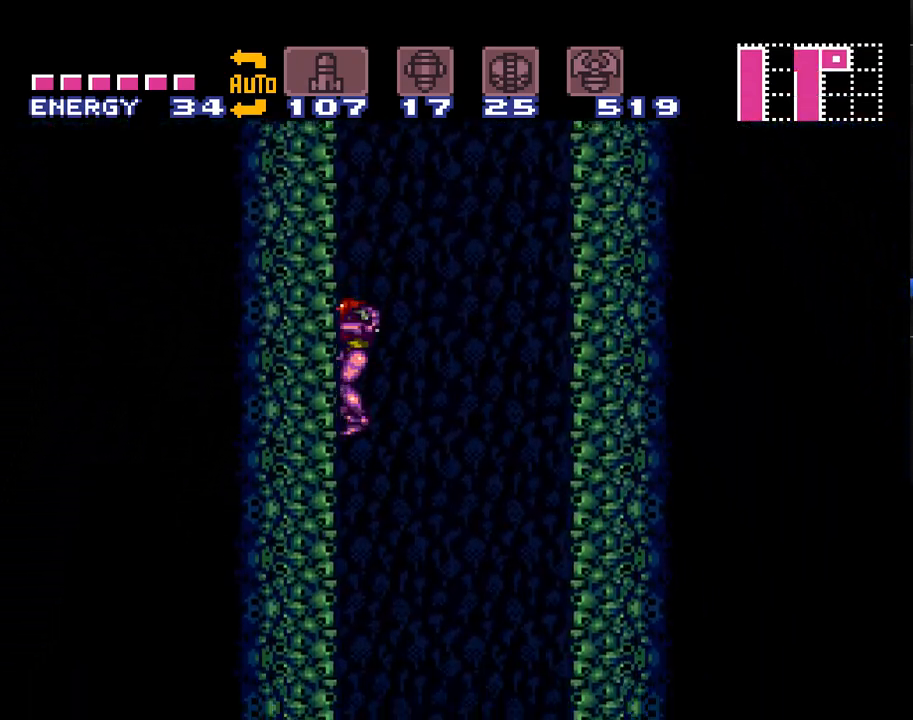
{"buttons": ["A", "DPAD_LEFT"], "events": []}
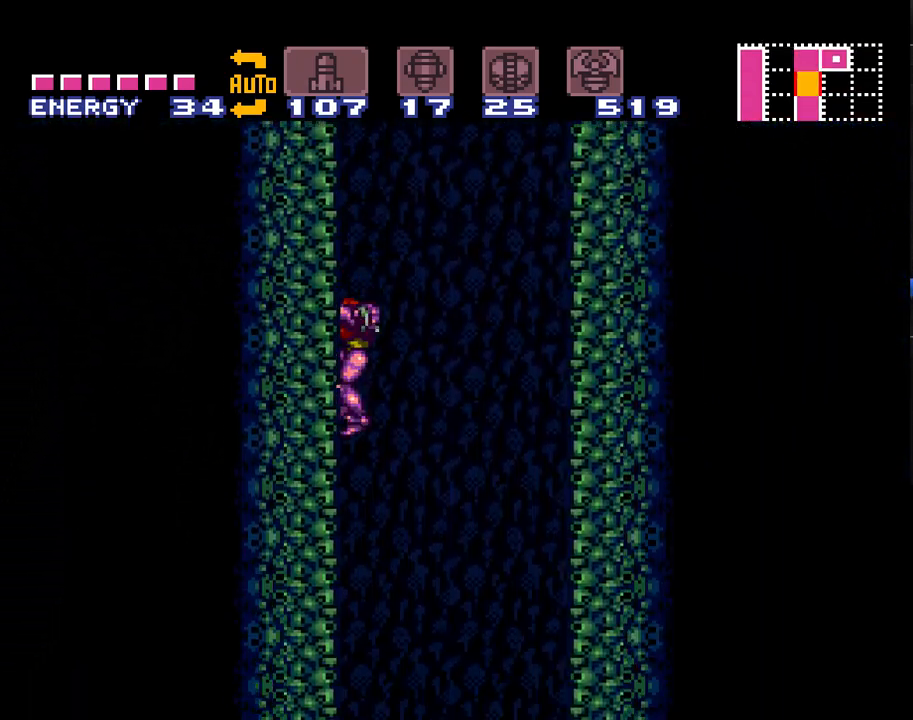
{"buttons": ["A"], "events": [[133, "DPAD_LEFT", "up"]]}
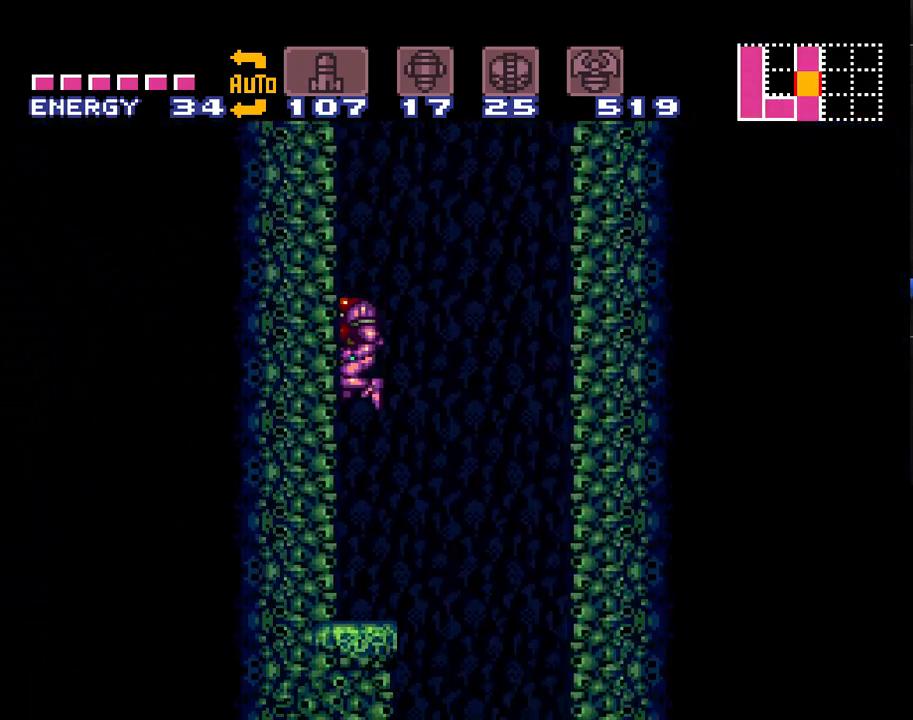
{"buttons": ["A", "B"], "events": [[233, "DPAD_RIGHT", "down"], [383, "B", "down"], [483, "DPAD_RIGHT", "up"]]}
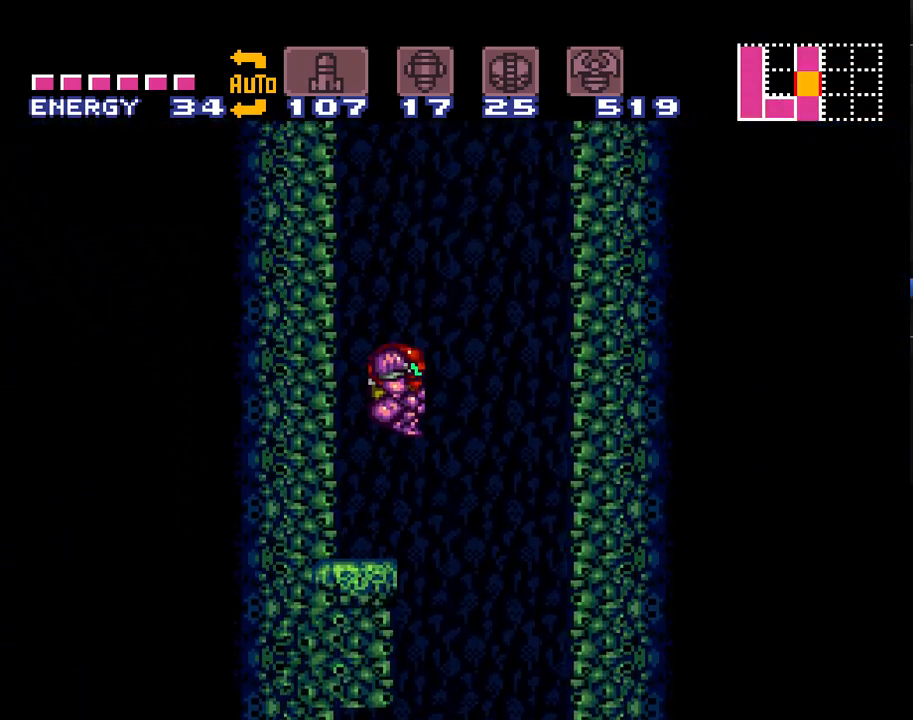
{"buttons": ["A", "DPAD_RIGHT"], "events": [[67, "DPAD_LEFT", "down"], [417, "B", "up"], [417, "DPAD_LEFT", "up"], [467, "DPAD_RIGHT", "down"]]}
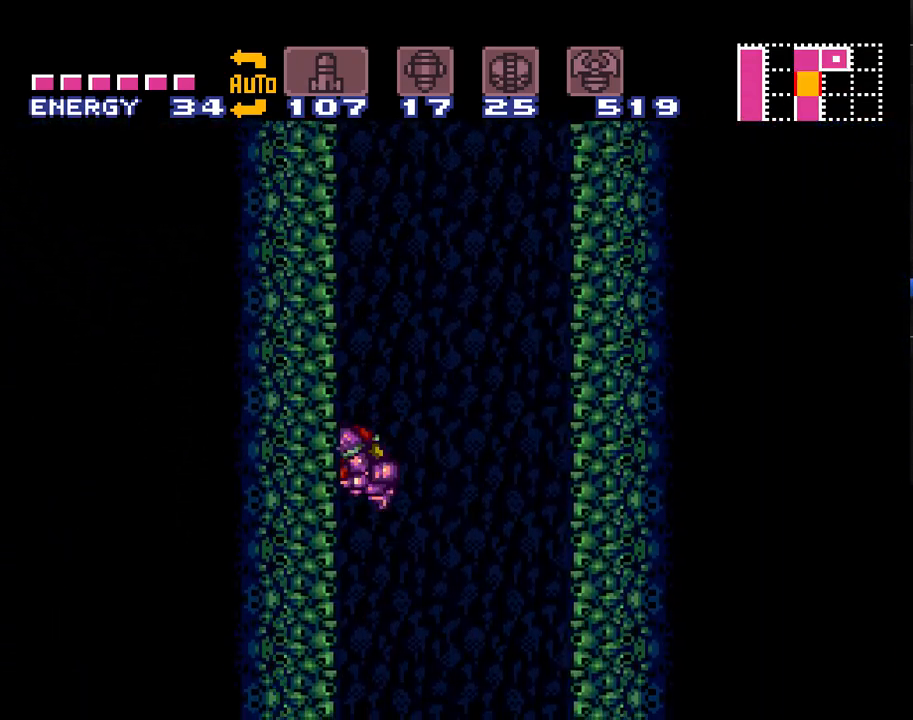
{"buttons": ["A"], "events": [[50, "B", "down"], [100, "DPAD_RIGHT", "up"], [200, "DPAD_LEFT", "down"], [450, "B", "up"], [450, "DPAD_LEFT", "up"]]}
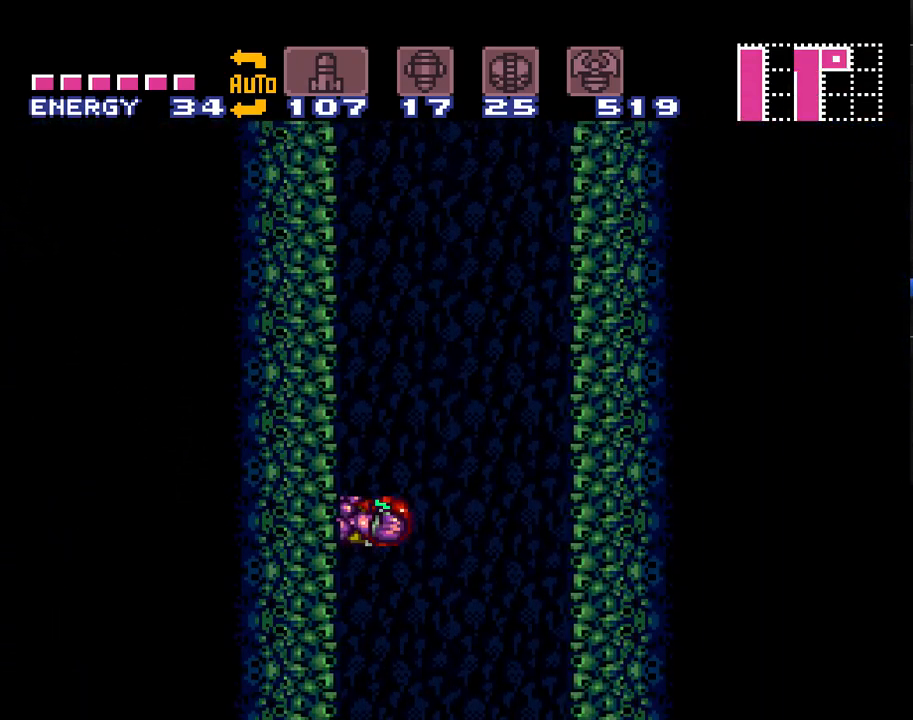
{"buttons": ["A"], "events": [[17, "DPAD_RIGHT", "down"], [33, "B", "down"], [133, "DPAD_RIGHT", "up"], [217, "DPAD_LEFT", "down"], [467, "B", "up"], [467, "DPAD_LEFT", "up"]]}
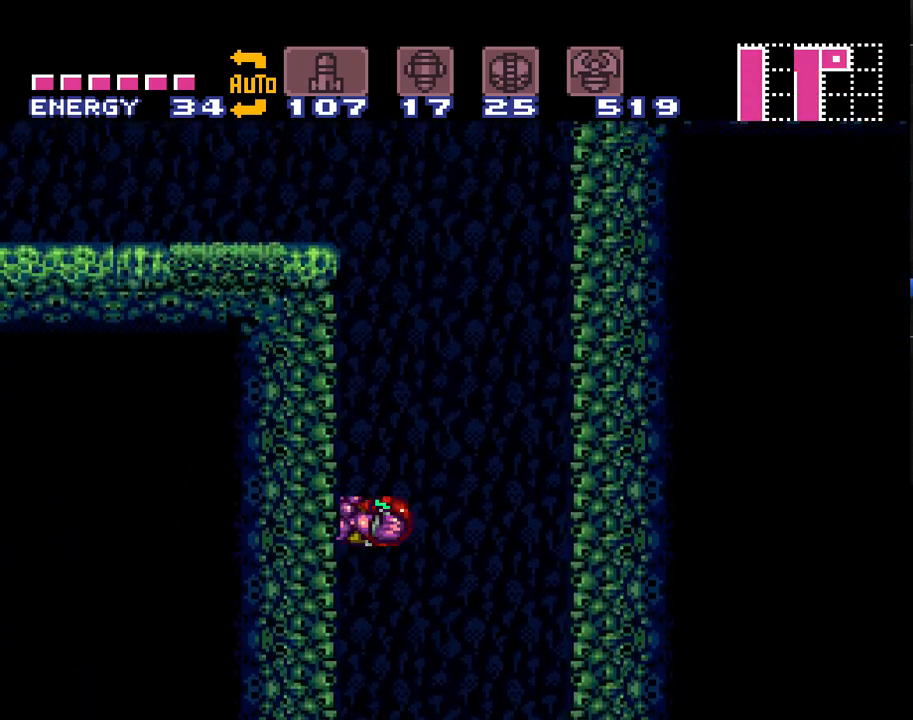
{"buttons": ["A", "B", "DPAD_LEFT"], "events": [[50, "DPAD_RIGHT", "down"], [67, "B", "down"], [200, "DPAD_RIGHT", "up"], [267, "DPAD_LEFT", "down"]]}
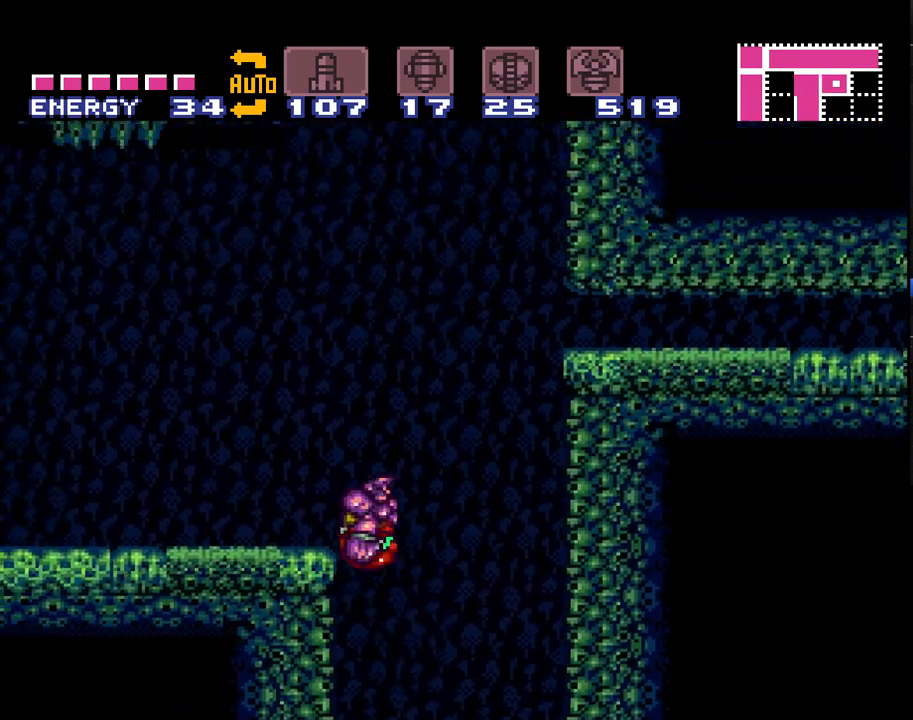
{"buttons": ["A", "Y", "DPAD_LEFT"], "events": [[100, "B", "up"], [233, "Y", "down"], [350, "Y", "up"], [467, "Y", "down"]]}
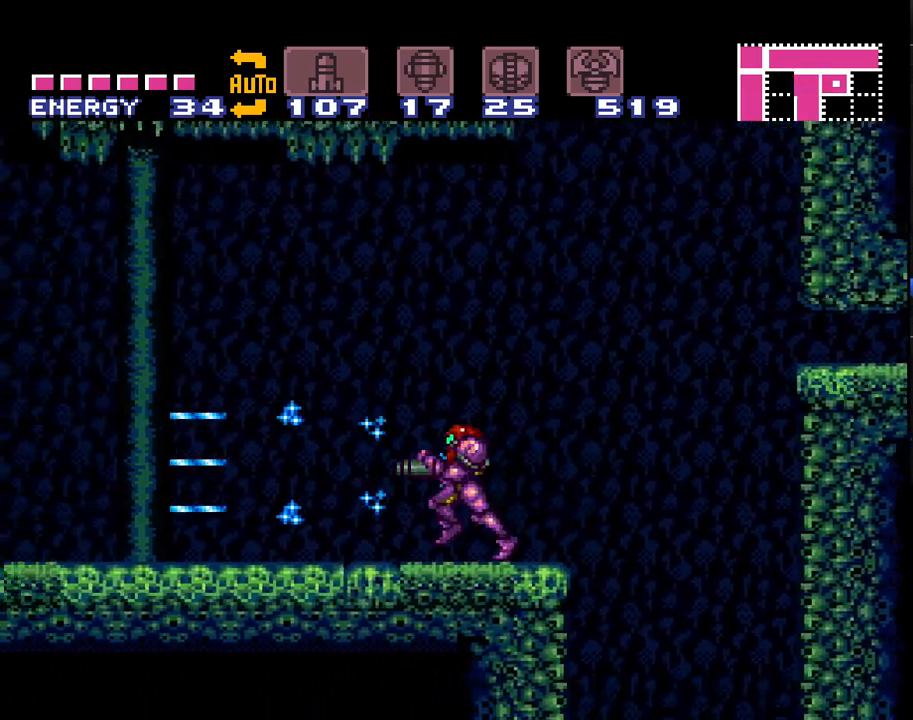
{"buttons": ["DPAD_LEFT"], "events": [[100, "Y", "up"], [167, "Y", "down"], [283, "Y", "up"], [450, "A", "up"]]}
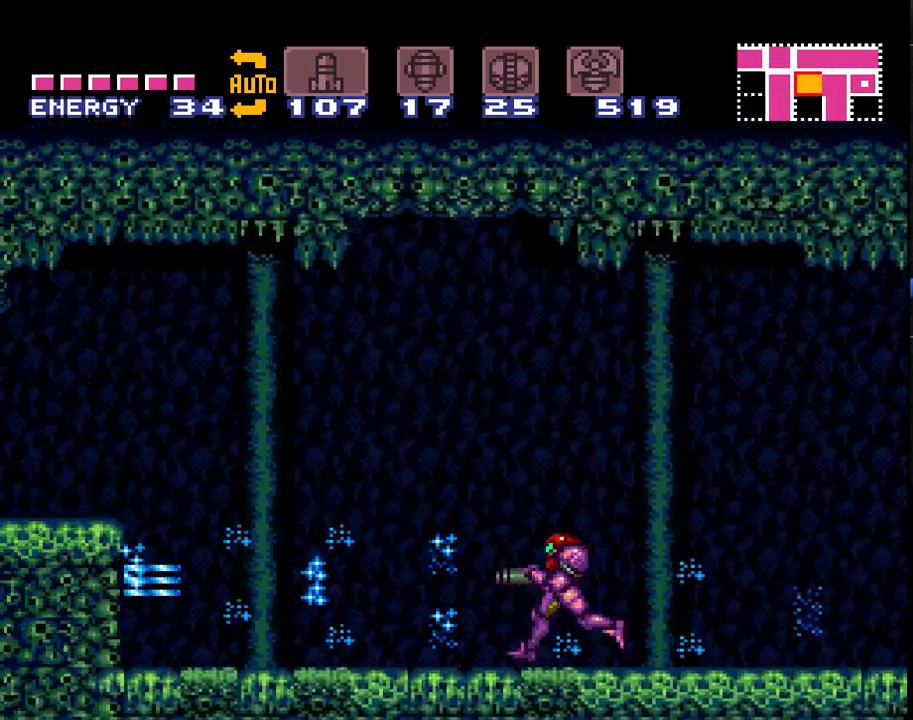
{"buttons": ["A", "Y", "DPAD_LEFT"], "events": [[100, "A", "down"], [133, "B", "down"], [283, "B", "up"], [467, "Y", "down"]]}